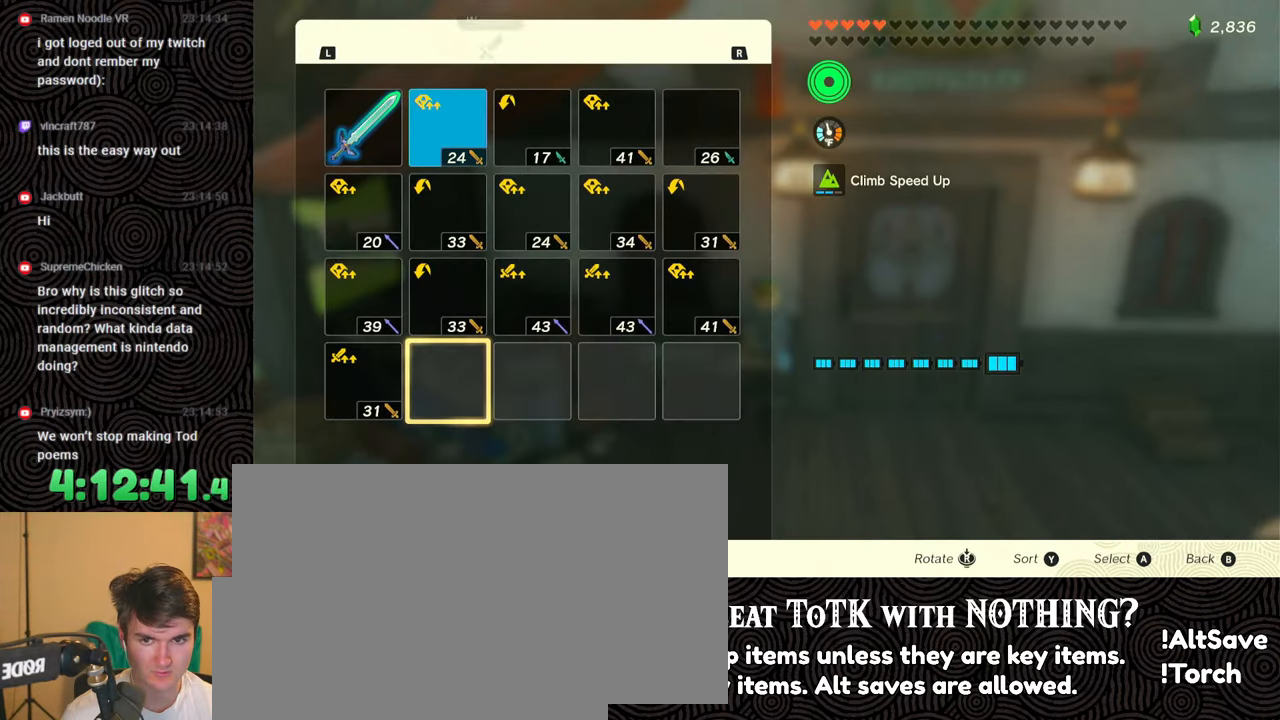
Gameplay with a controller (Nintendo layout); each line is a JSON object with the inputs held at the frame after it. "events" lists button and stick changes between this image and that frame as [ms after this image, input, new state], when the widget could be followed in between. Not read: L3 R3.
{"buttons": ["DPAD_UP"], "left_stick": "center", "right_stick": "center", "events": [[150, "DPAD_LEFT", "down"], [233, "DPAD_LEFT", "up"], [350, "DPAD_UP", "down"], [417, "DPAD_UP", "up"], [500, "DPAD_UP", "down"]]}
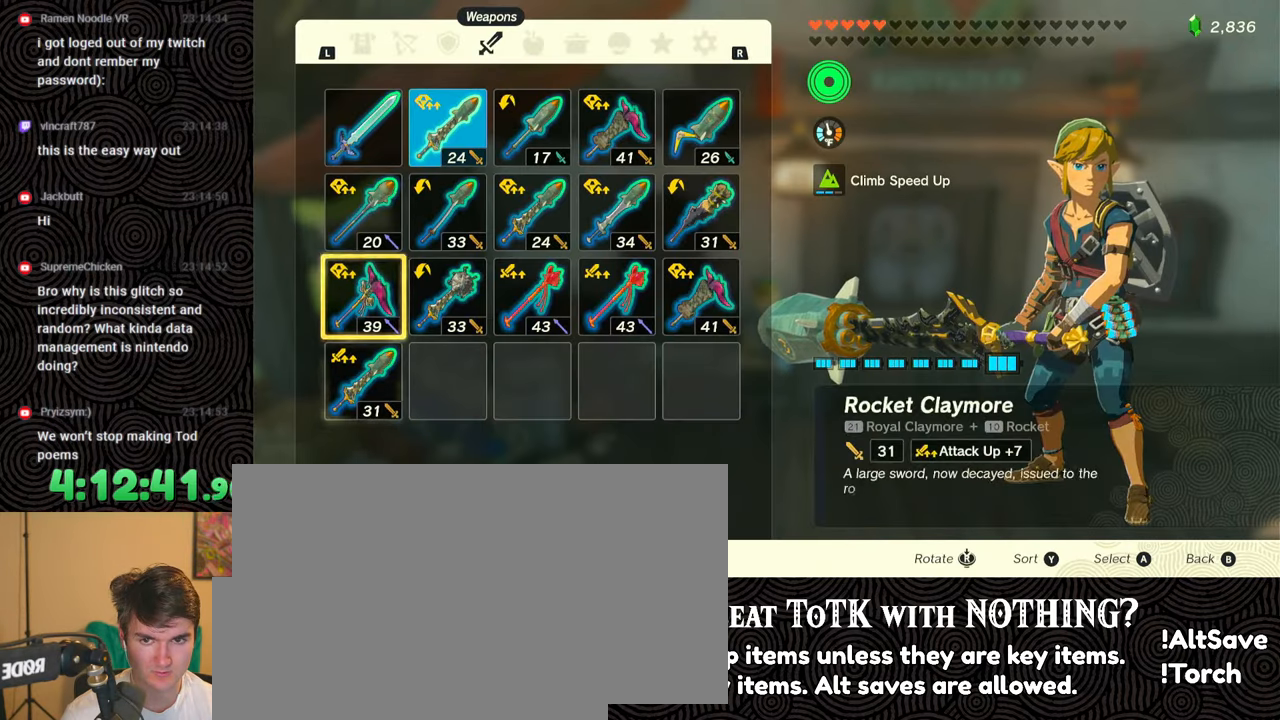
{"buttons": ["A"], "left_stick": "center", "right_stick": "center", "events": [[67, "DPAD_UP", "up"], [150, "DPAD_UP", "down"], [217, "DPAD_UP", "up"], [333, "DPAD_RIGHT", "down"], [400, "DPAD_RIGHT", "up"], [450, "A", "down"]]}
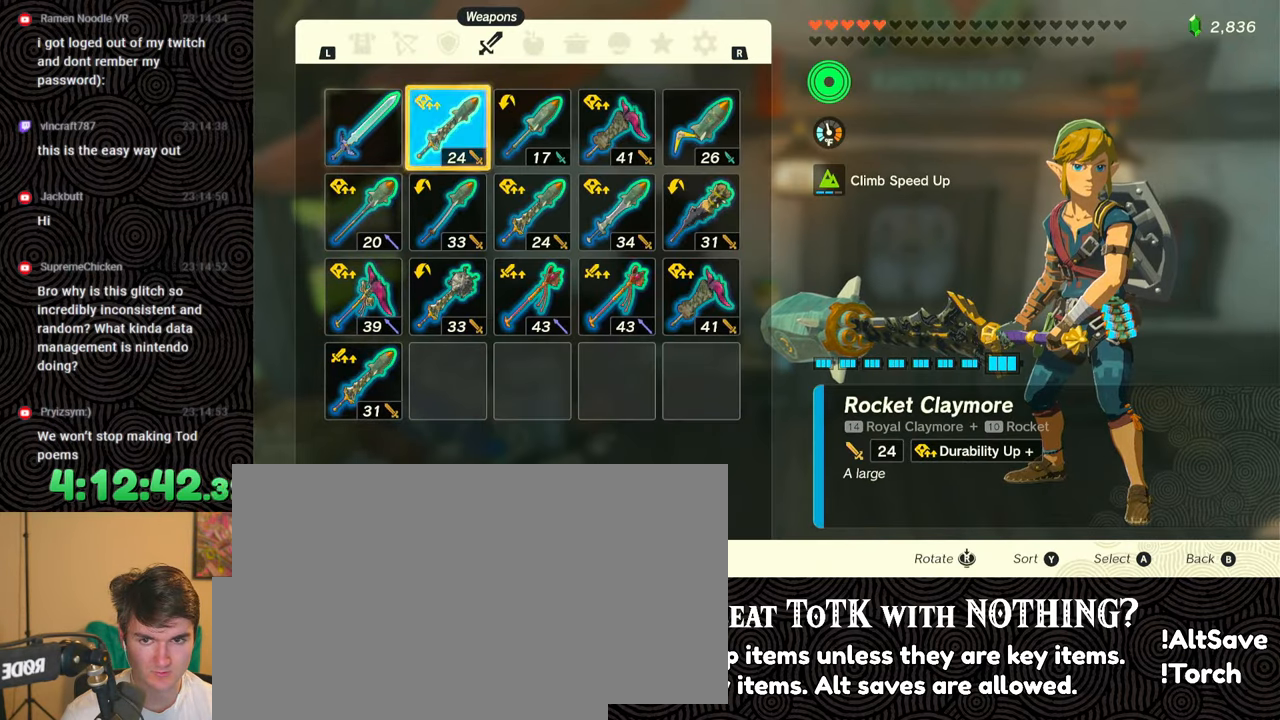
{"buttons": [], "left_stick": "center", "right_stick": "center", "events": [[83, "A", "up"], [100, "DPAD_DOWN", "down"], [183, "DPAD_DOWN", "up"], [200, "A", "down"], [283, "A", "up"], [383, "B", "down"], [467, "B", "up"]]}
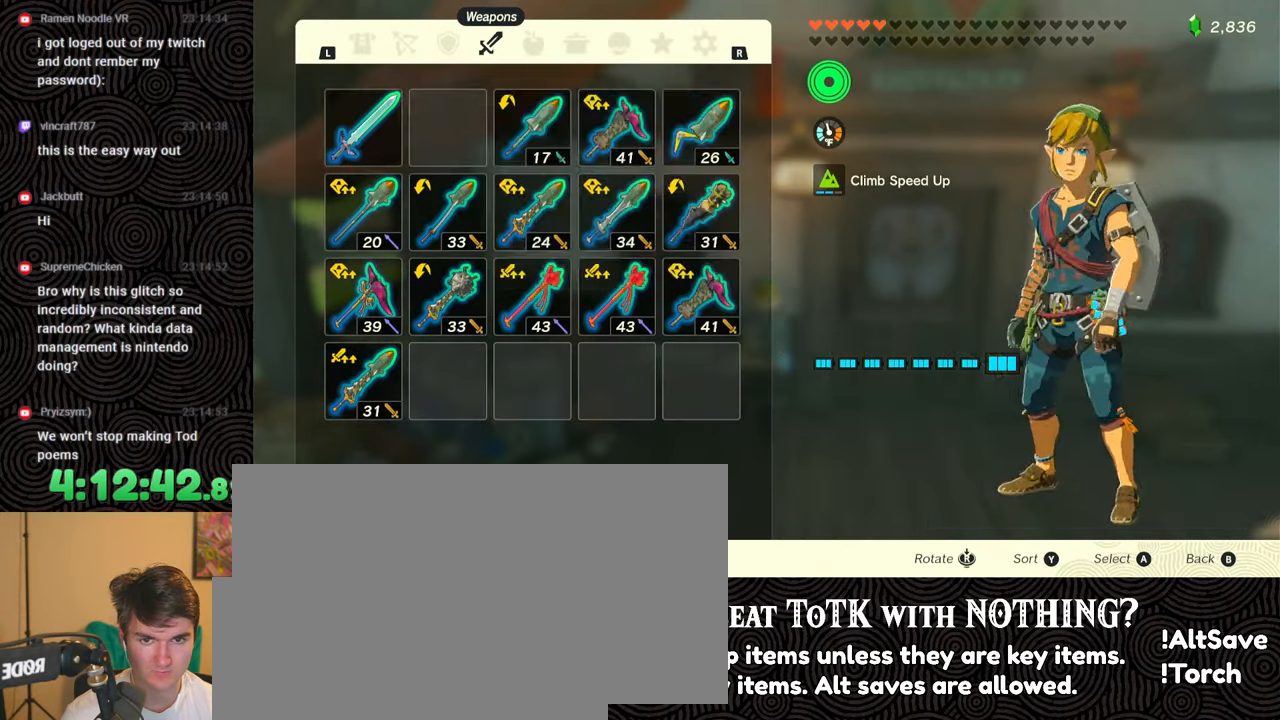
{"buttons": ["L1"], "left_stick": "center", "right_stick": "center", "events": [[117, "L1", "down"]]}
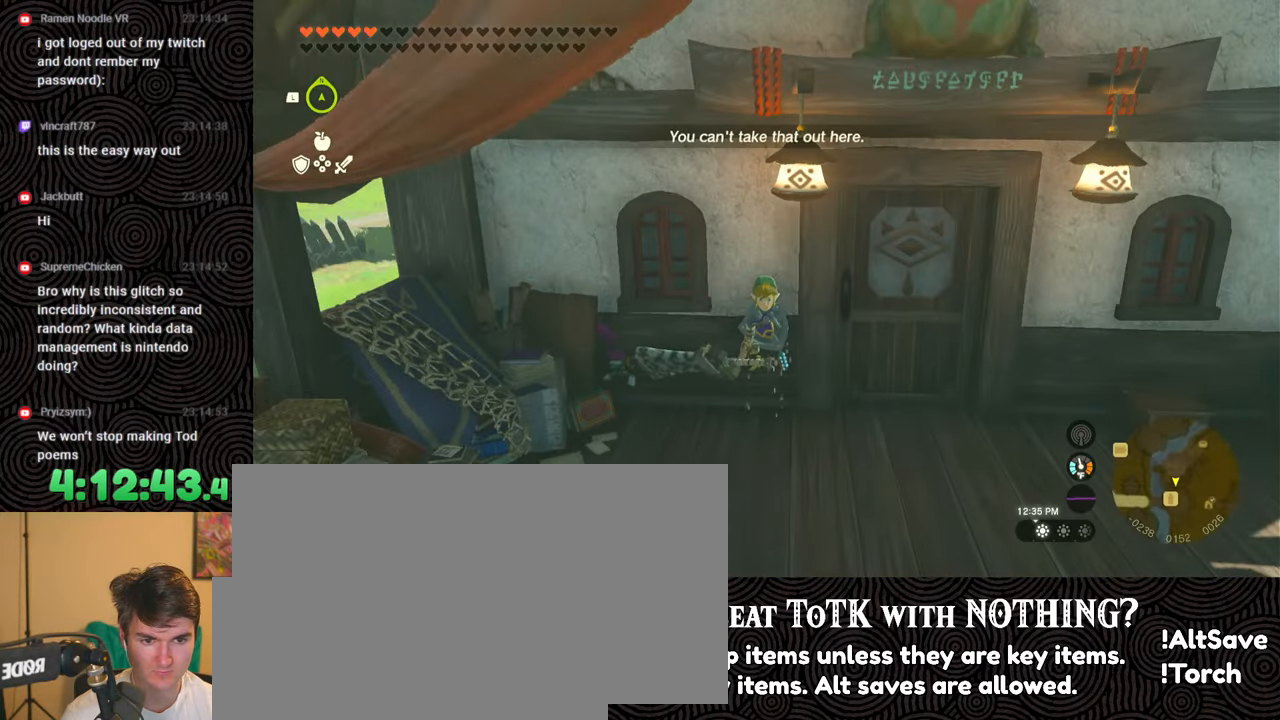
{"buttons": ["X", "DPAD_UP", "DPAD_RIGHT"], "left_stick": "center", "right_stick": "center", "events": [[50, "L1", "up"], [133, "DPAD_RIGHT", "down"], [150, "DPAD_UP", "down"], [200, "DPAD_UP", "up"], [233, "DPAD_RIGHT", "up"], [283, "DPAD_RIGHT", "down"], [300, "DPAD_UP", "down"], [483, "X", "down"]]}
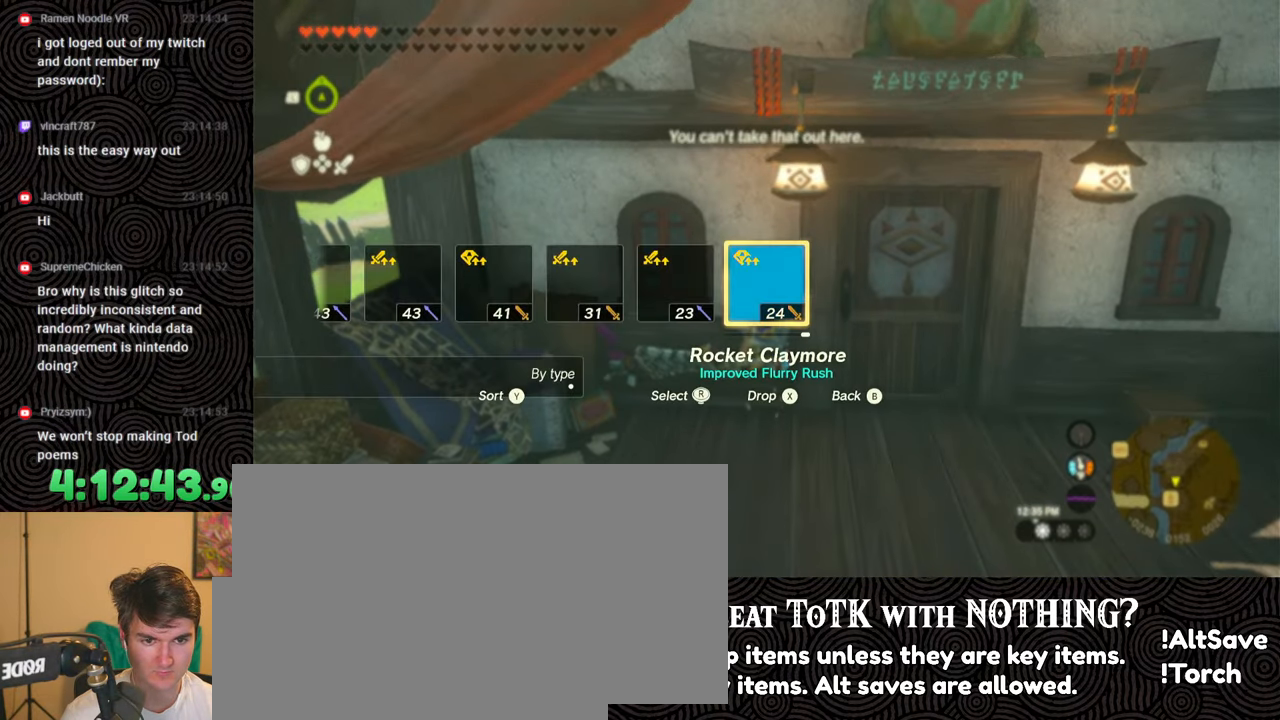
{"buttons": ["DPAD_RIGHT"], "left_stick": "center", "right_stick": "center", "events": [[83, "DPAD_UP", "up"], [100, "DPAD_RIGHT", "up"], [117, "X", "up"], [183, "DPAD_RIGHT", "down"], [300, "DPAD_RIGHT", "up"], [367, "DPAD_RIGHT", "down"], [450, "DPAD_RIGHT", "up"], [500, "DPAD_RIGHT", "down"]]}
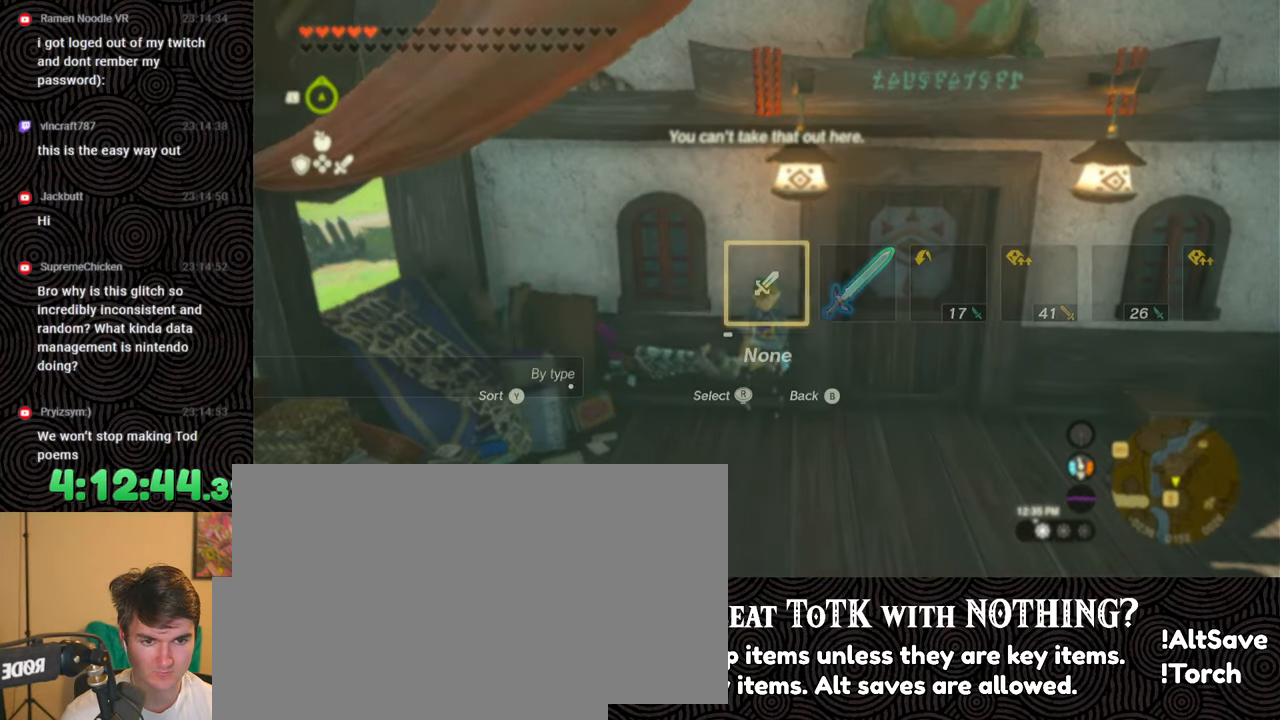
{"buttons": ["DPAD_UP", "DPAD_RIGHT"], "left_stick": "center", "right_stick": "center", "events": [[50, "DPAD_UP", "down"], [167, "right_stick", "right"], [267, "right_stick", "center"], [333, "right_stick", "right"], [433, "right_stick", "center"]]}
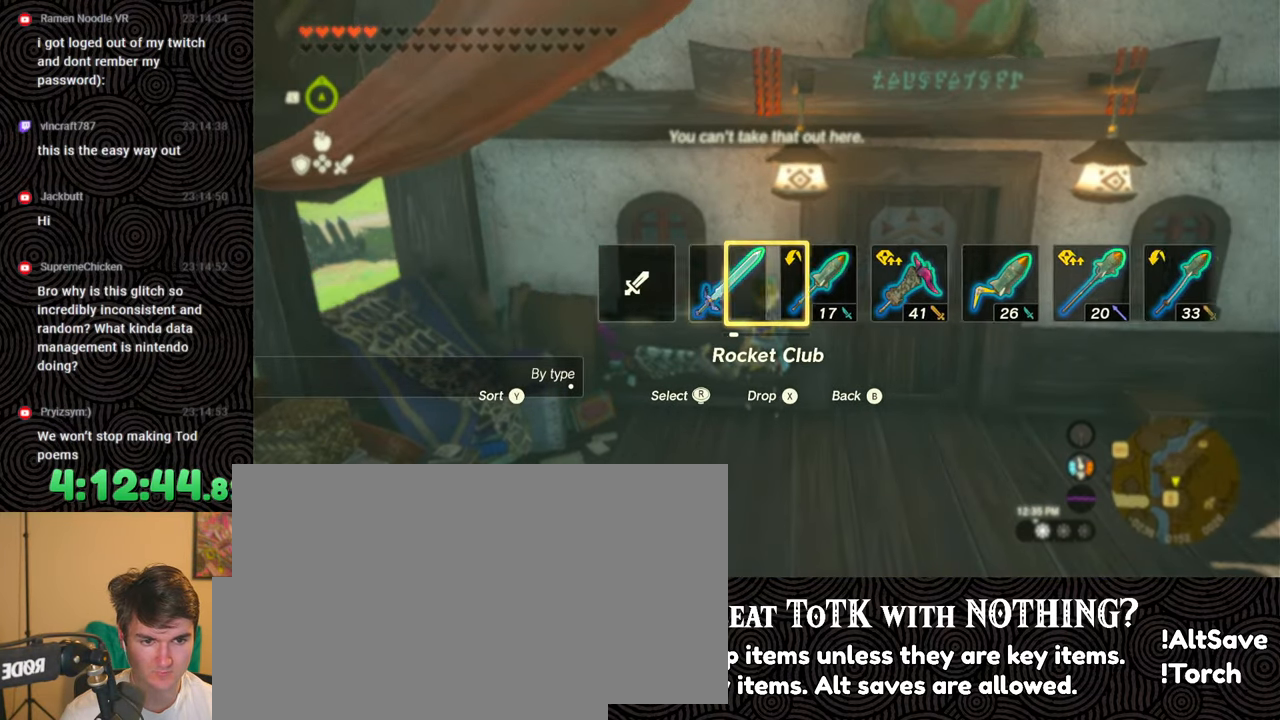
{"buttons": [], "left_stick": "center", "right_stick": "center", "events": [[117, "DPAD_UP", "up"], [167, "DPAD_RIGHT", "up"]]}
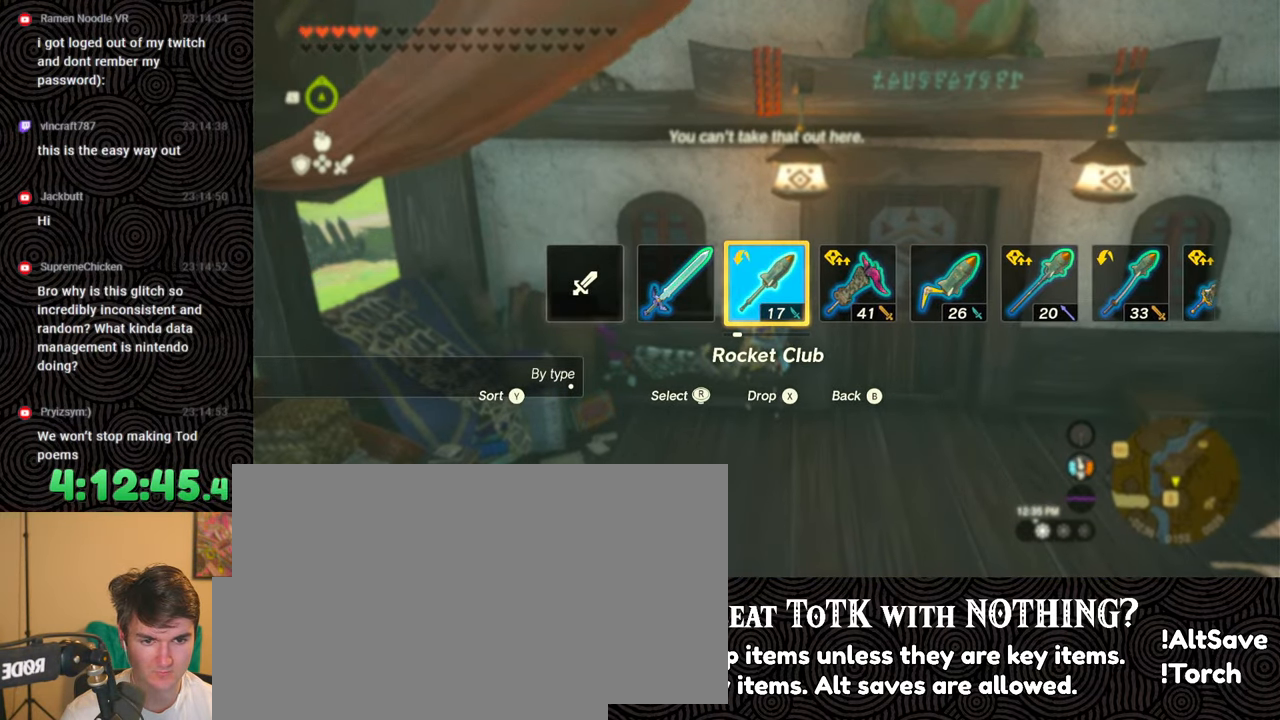
{"buttons": ["DPAD_LEFT"], "left_stick": "center", "right_stick": "center", "events": [[17, "DPAD_LEFT", "down"], [100, "DPAD_LEFT", "up"], [167, "DPAD_LEFT", "down"], [200, "DPAD_UP", "down"], [267, "DPAD_UP", "up"], [283, "DPAD_LEFT", "up"], [333, "DPAD_LEFT", "down"], [350, "DPAD_UP", "down"], [417, "DPAD_UP", "up"], [450, "DPAD_LEFT", "up"], [500, "DPAD_LEFT", "down"]]}
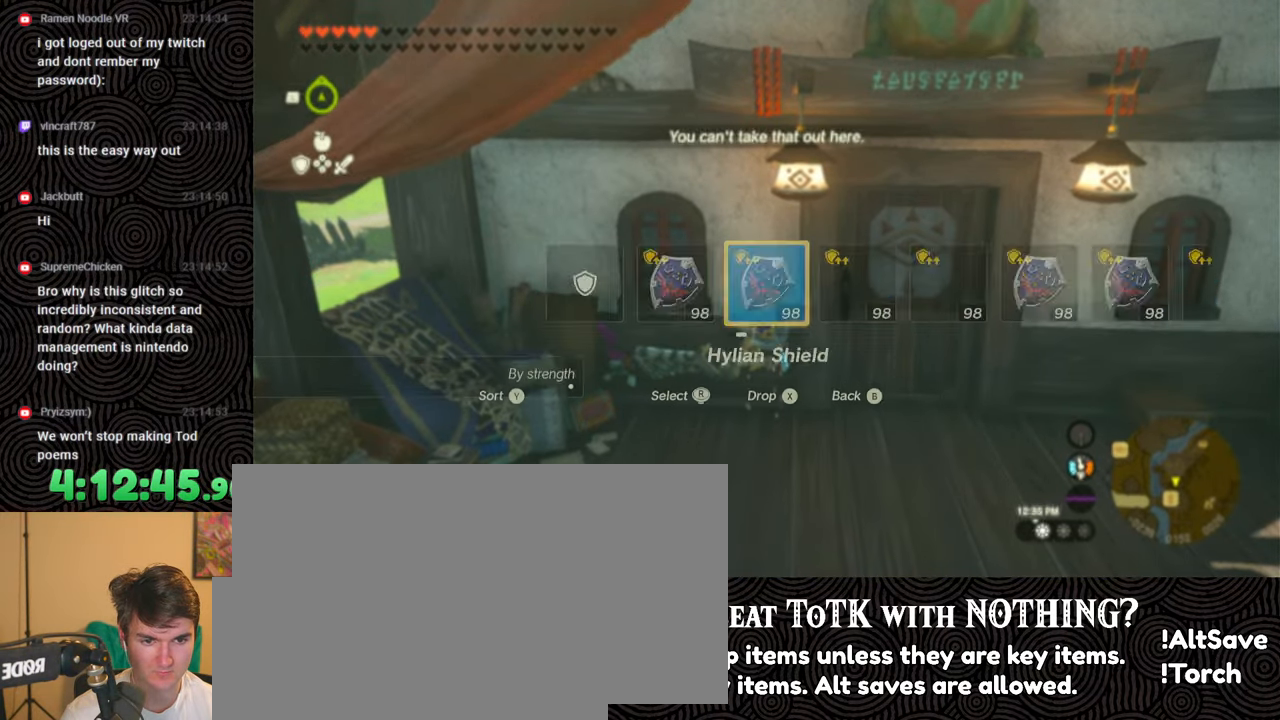
{"buttons": ["DPAD_LEFT"], "left_stick": "center", "right_stick": "center", "events": [[17, "DPAD_UP", "down"], [283, "X", "down"], [367, "DPAD_UP", "up"], [383, "X", "up"], [400, "DPAD_LEFT", "up"], [500, "DPAD_LEFT", "down"]]}
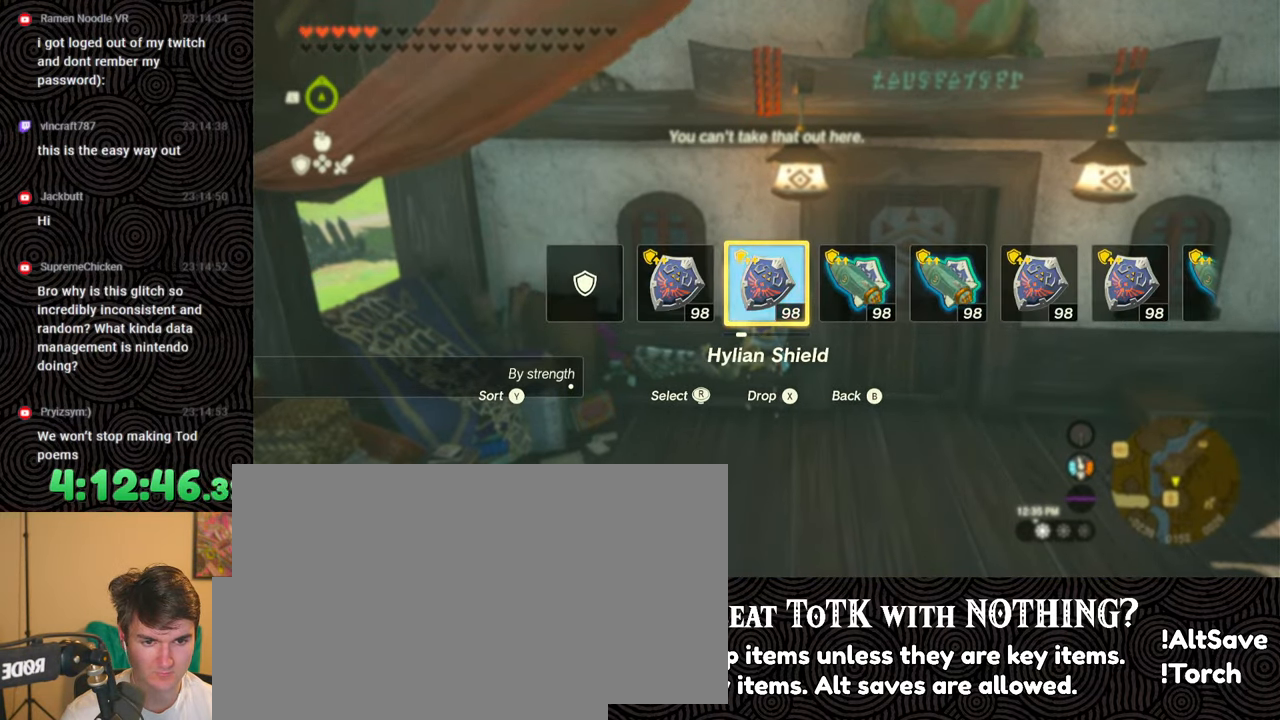
{"buttons": ["DPAD_UP", "DPAD_LEFT"], "left_stick": "center", "right_stick": "right", "events": [[83, "DPAD_LEFT", "up"], [150, "DPAD_LEFT", "down"], [267, "DPAD_LEFT", "up"], [300, "DPAD_LEFT", "down"], [317, "DPAD_UP", "down"], [483, "right_stick", "right"]]}
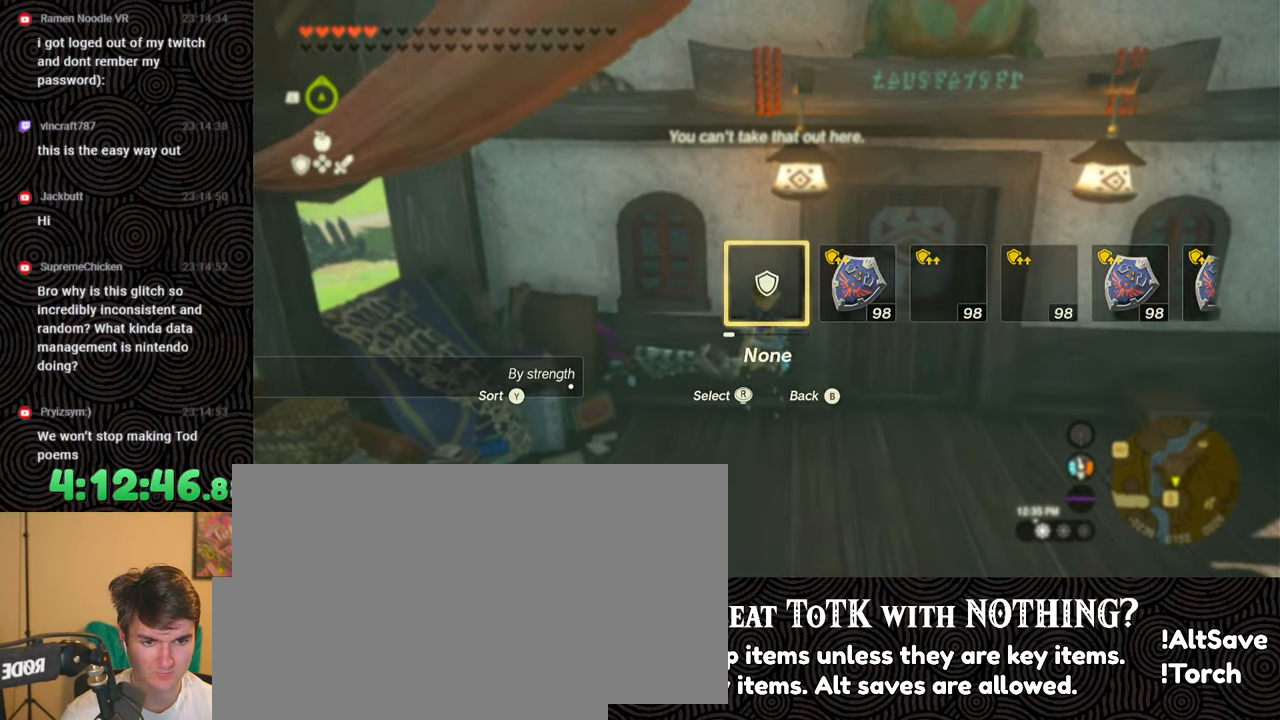
{"buttons": [], "left_stick": "center", "right_stick": "center", "events": [[117, "right_stick", "center"], [150, "DPAD_UP", "up"], [167, "DPAD_LEFT", "up"]]}
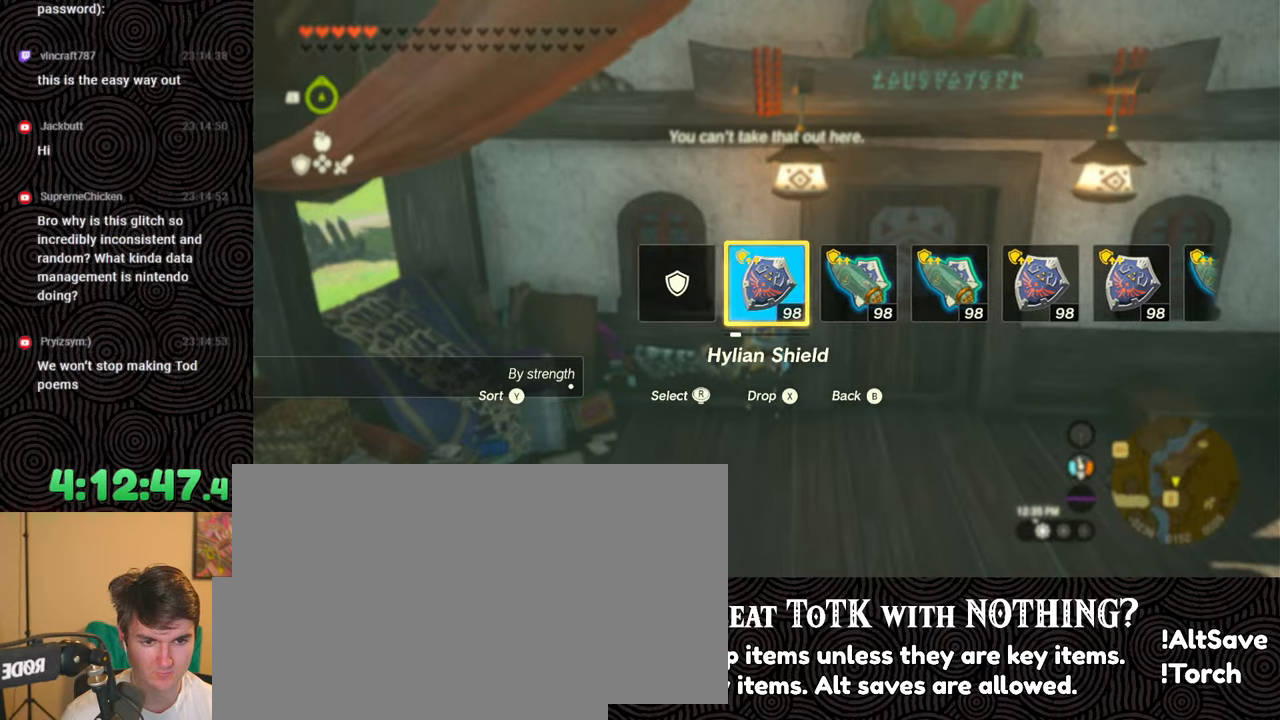
{"buttons": ["START"], "left_stick": "center", "right_stick": "center", "events": [[400, "START", "down"]]}
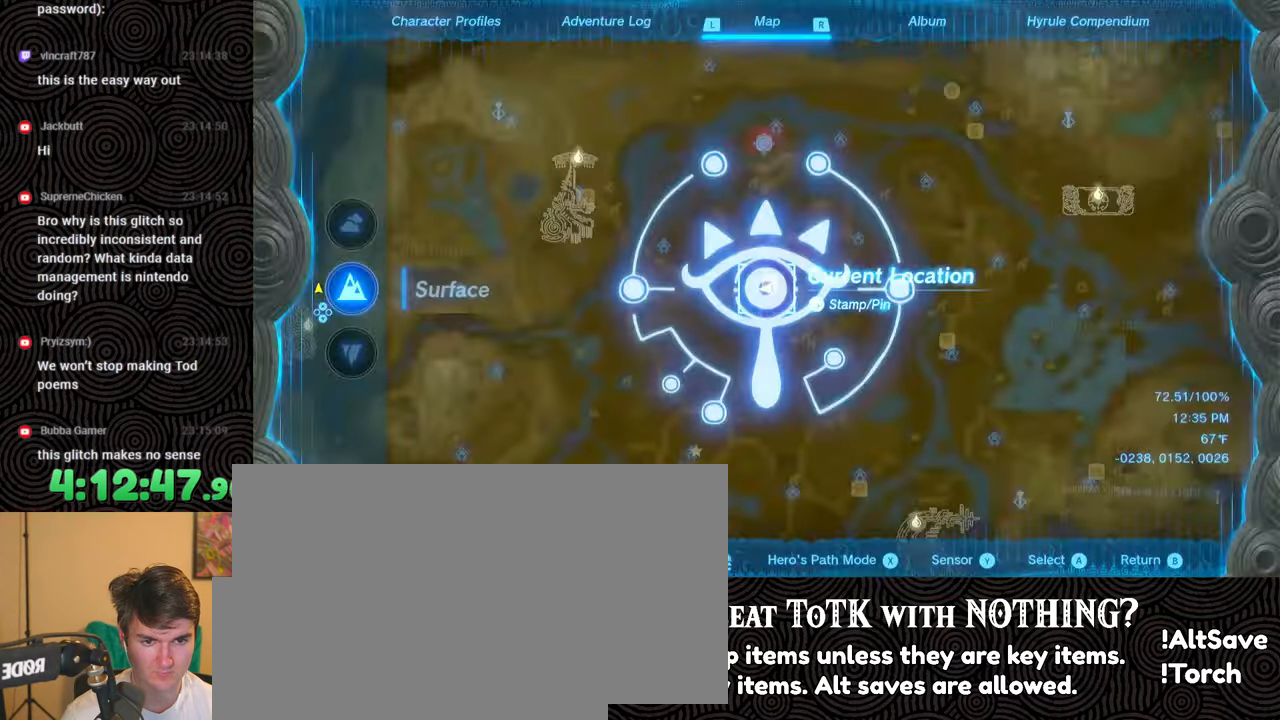
{"buttons": [], "left_stick": "center", "right_stick": "center", "events": [[50, "START", "up"]]}
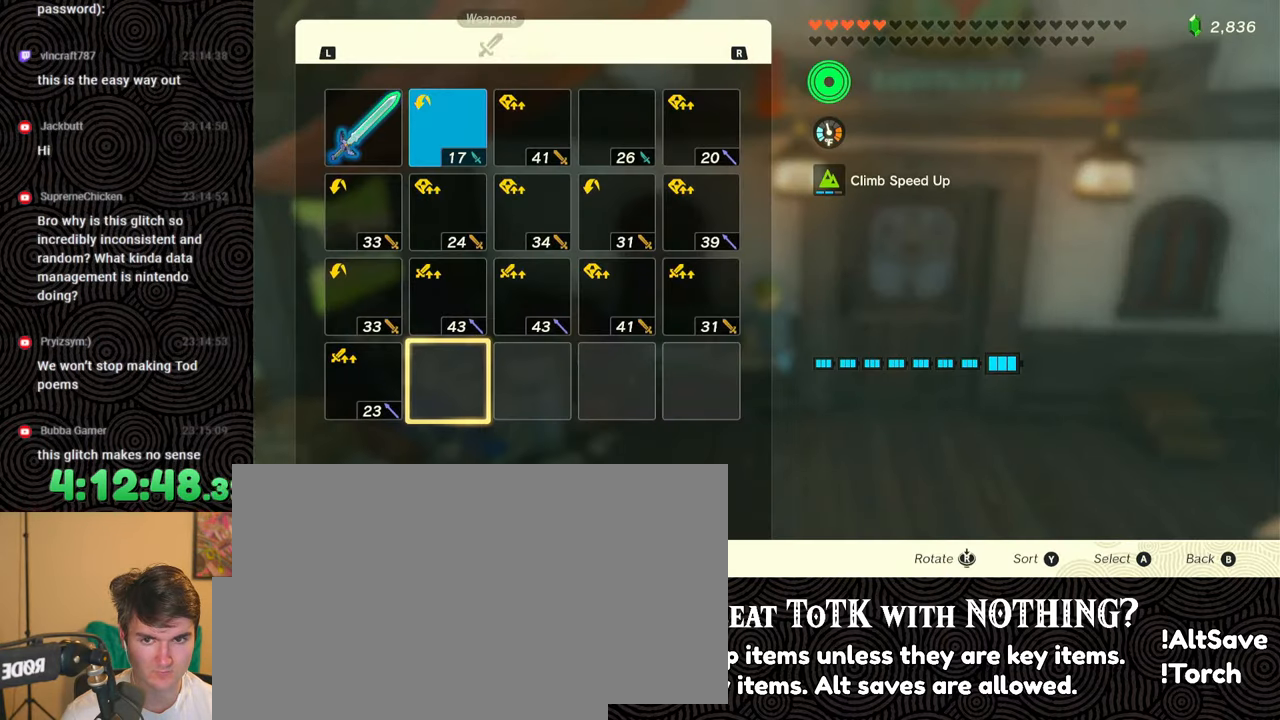
{"buttons": [], "left_stick": "center", "right_stick": "center", "events": []}
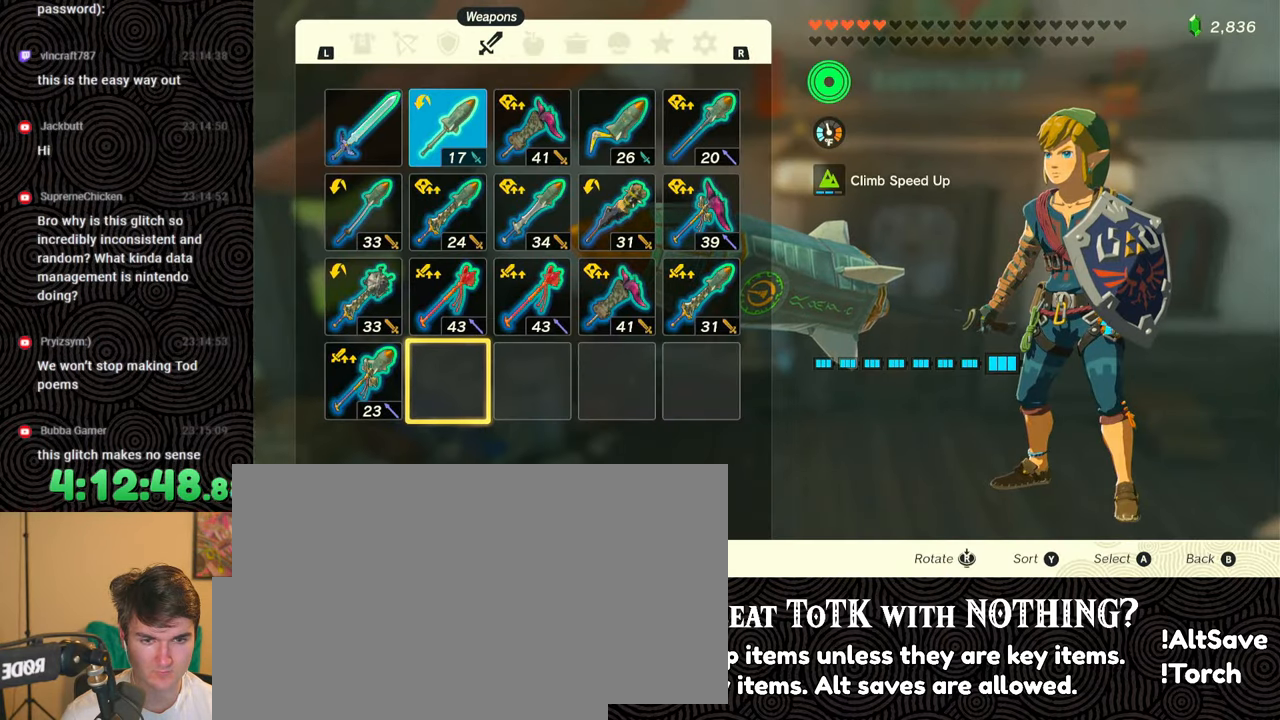
{"buttons": [], "left_stick": "center", "right_stick": "center", "events": []}
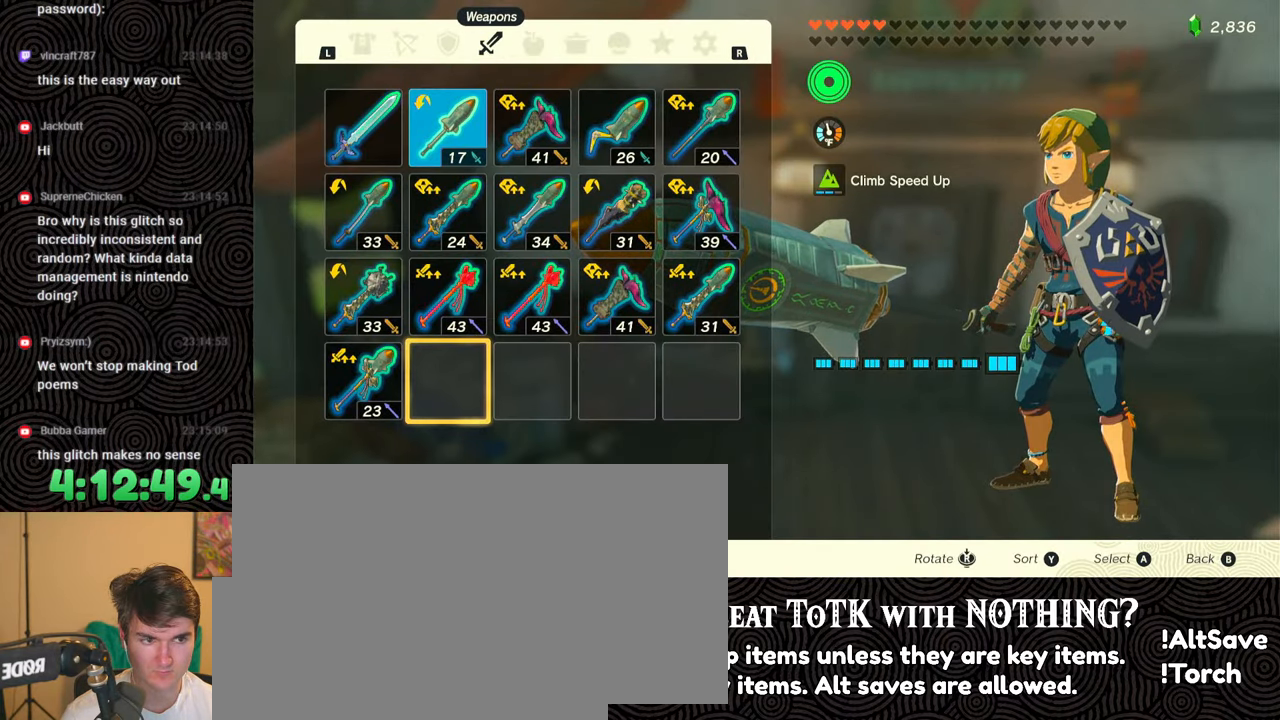
{"buttons": [], "left_stick": "center", "right_stick": "center", "events": []}
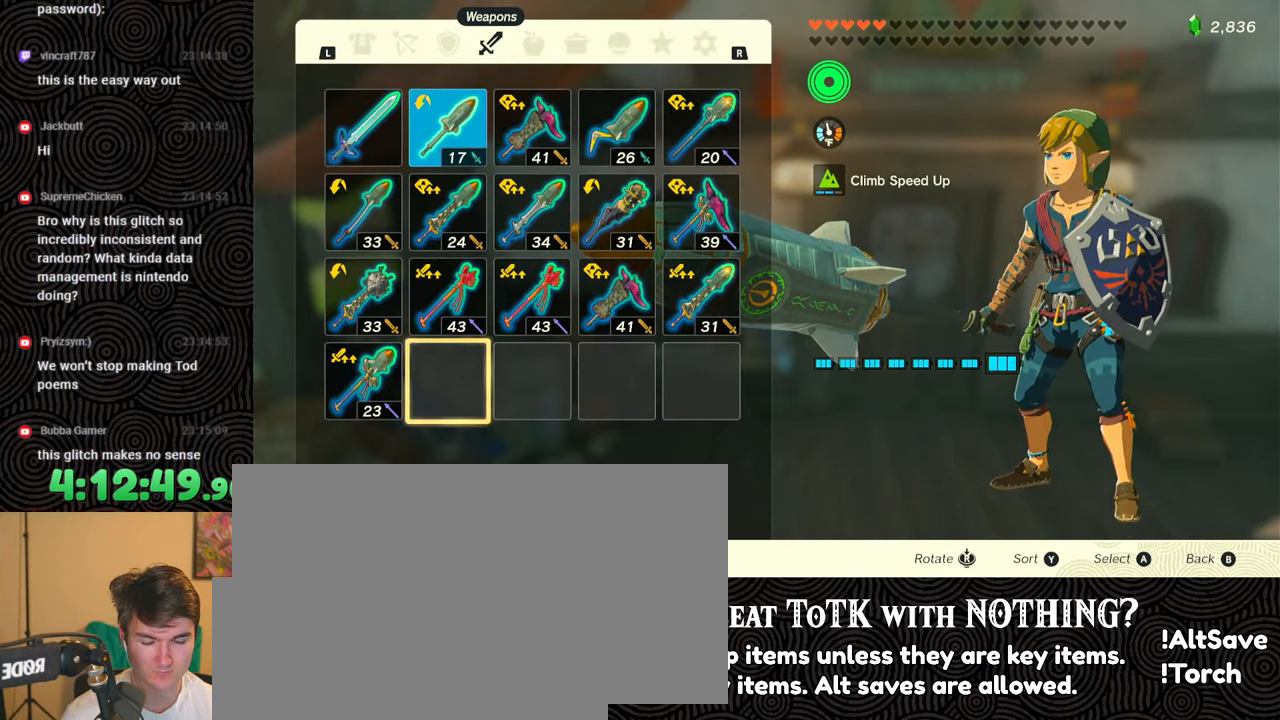
{"buttons": [], "left_stick": "center", "right_stick": "center", "events": []}
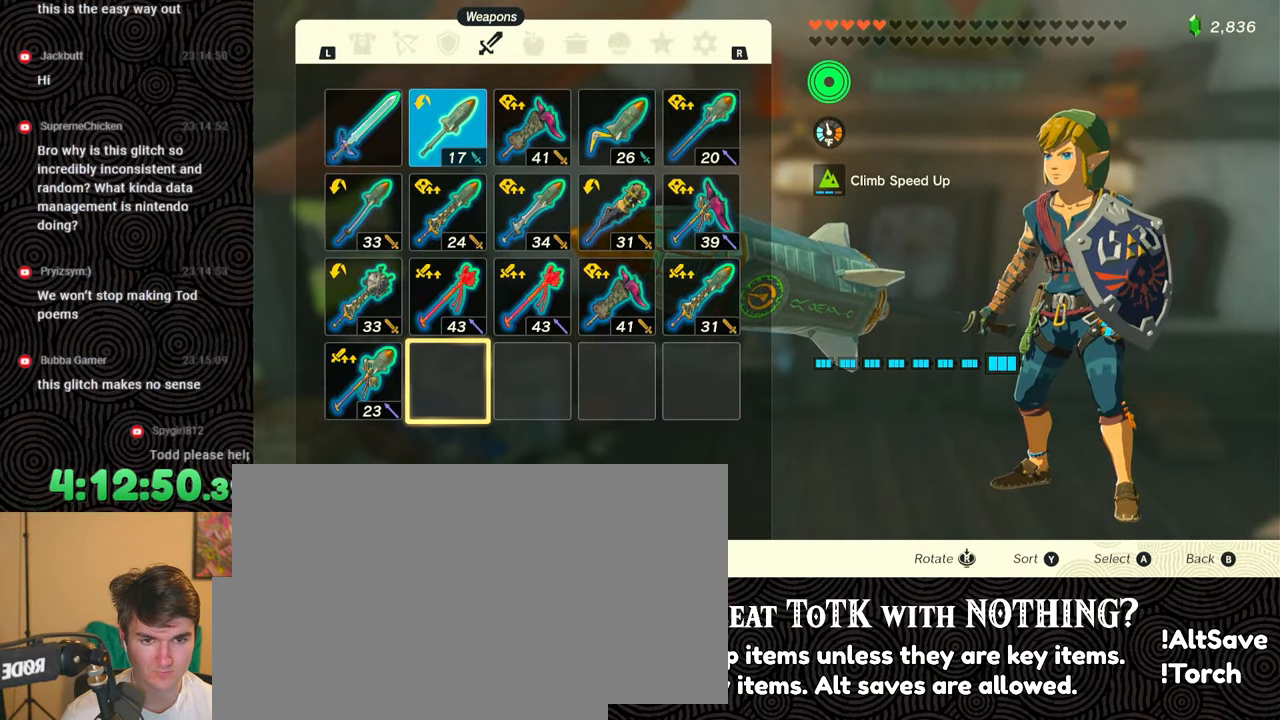
{"buttons": [], "left_stick": "center", "right_stick": "center", "events": []}
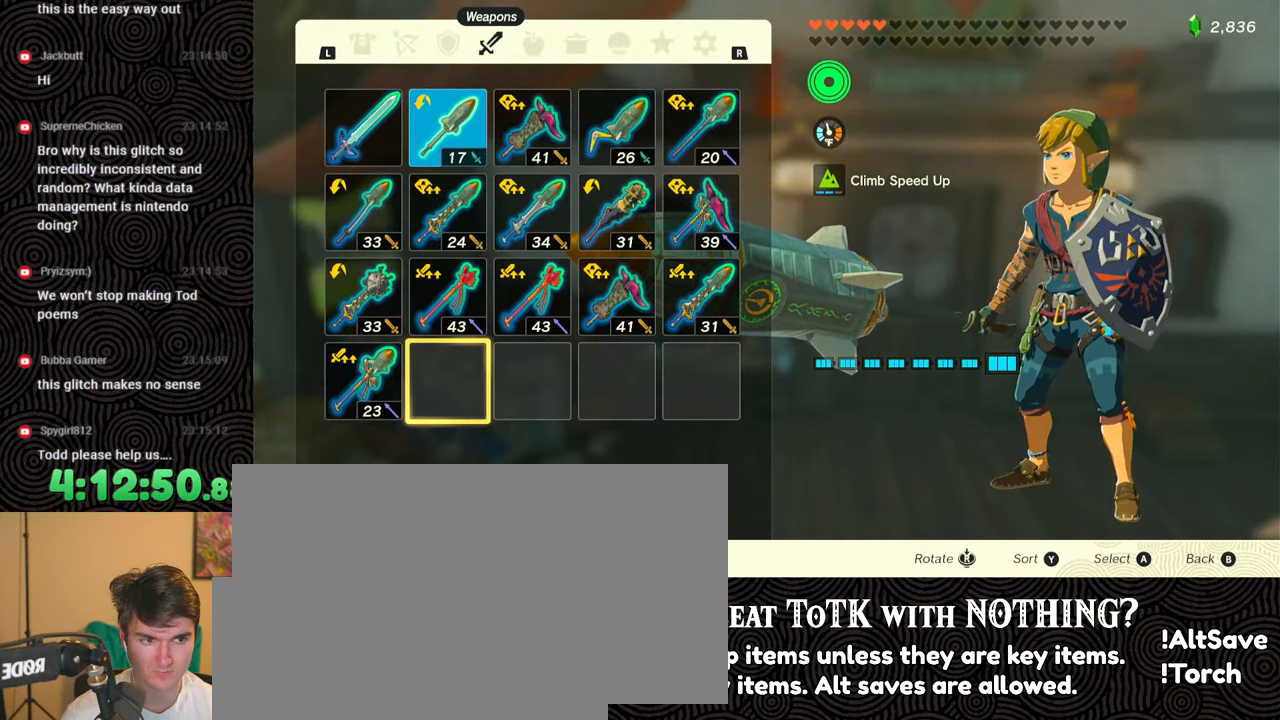
{"buttons": [], "left_stick": "center", "right_stick": "center", "events": []}
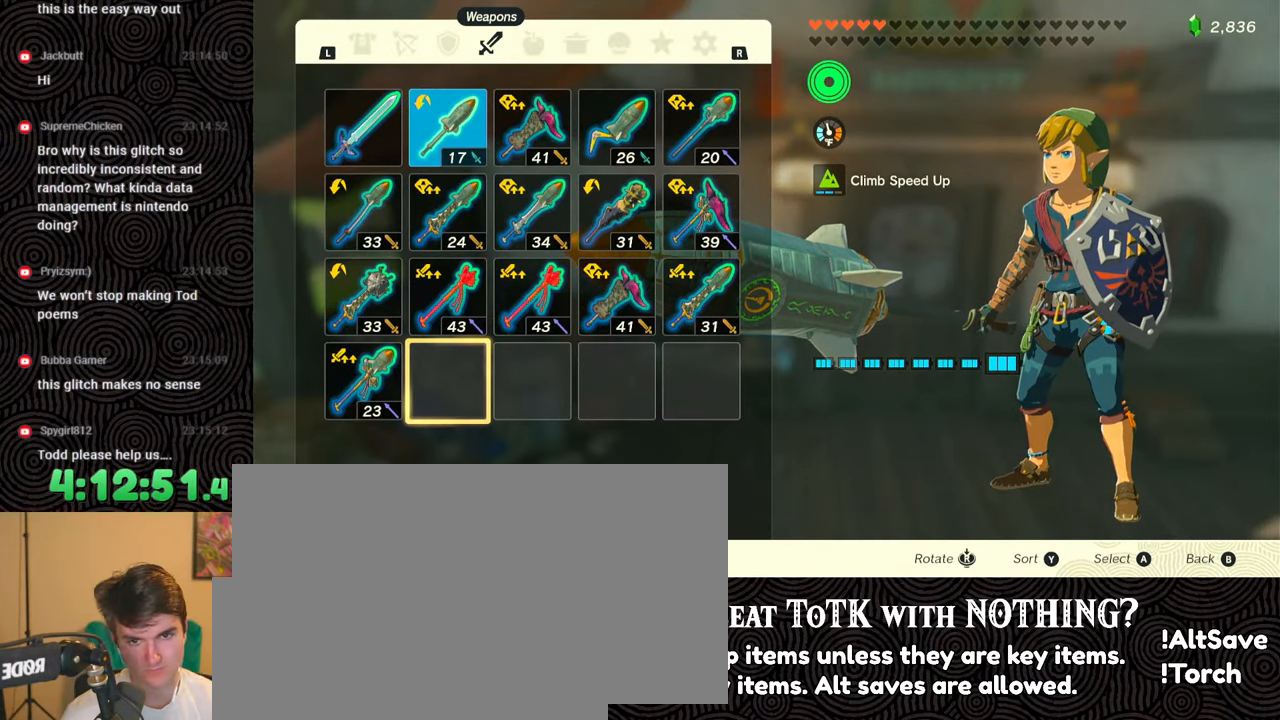
{"buttons": [], "left_stick": "center", "right_stick": "center", "events": []}
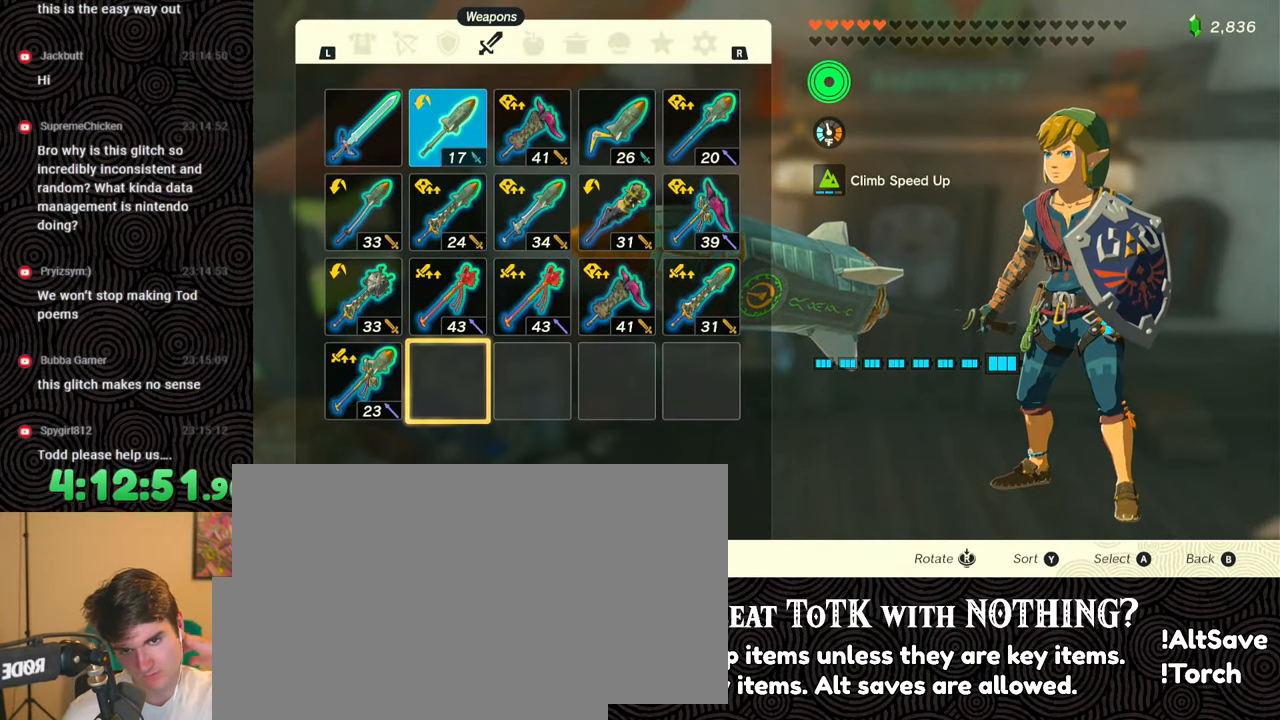
{"buttons": ["DPAD_UP"], "left_stick": "center", "right_stick": "center", "events": [[83, "DPAD_UP", "down"], [183, "DPAD_UP", "up"], [233, "DPAD_UP", "down"], [333, "DPAD_UP", "up"], [417, "DPAD_UP", "down"]]}
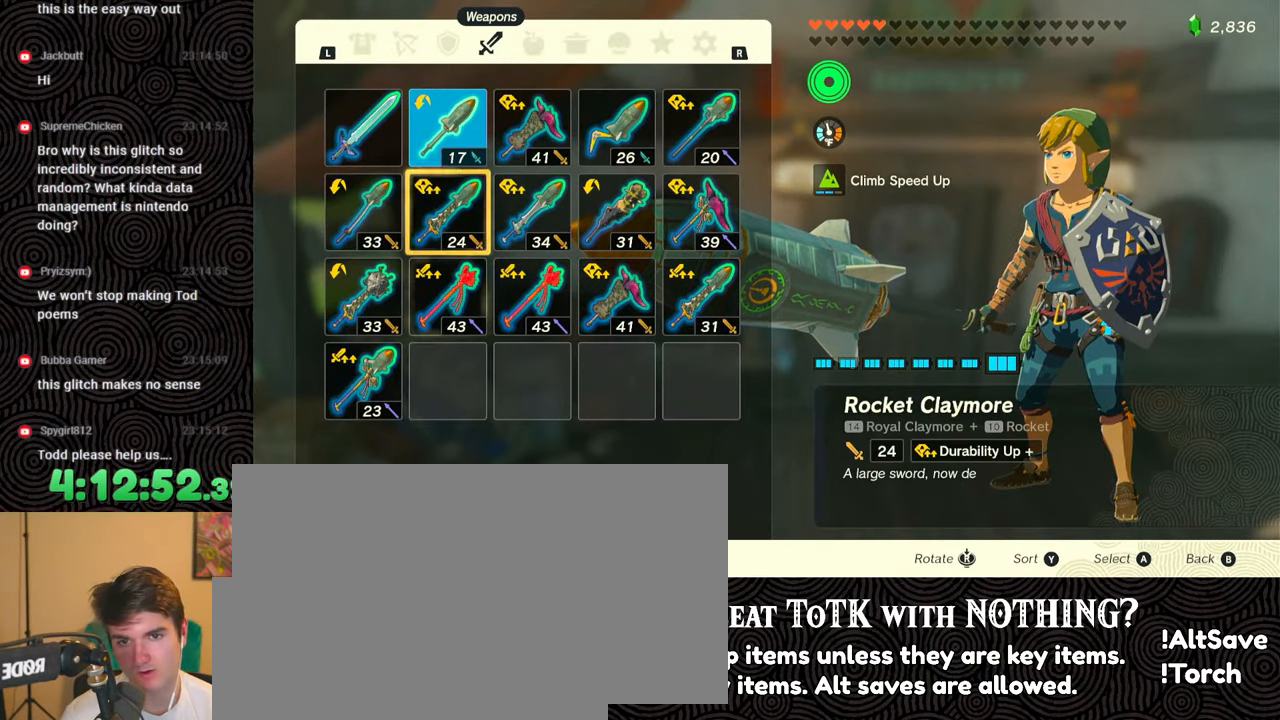
{"buttons": ["DPAD_DOWN"], "left_stick": "center", "right_stick": "center", "events": [[17, "DPAD_UP", "up"], [350, "A", "down"], [483, "A", "up"], [483, "DPAD_DOWN", "down"]]}
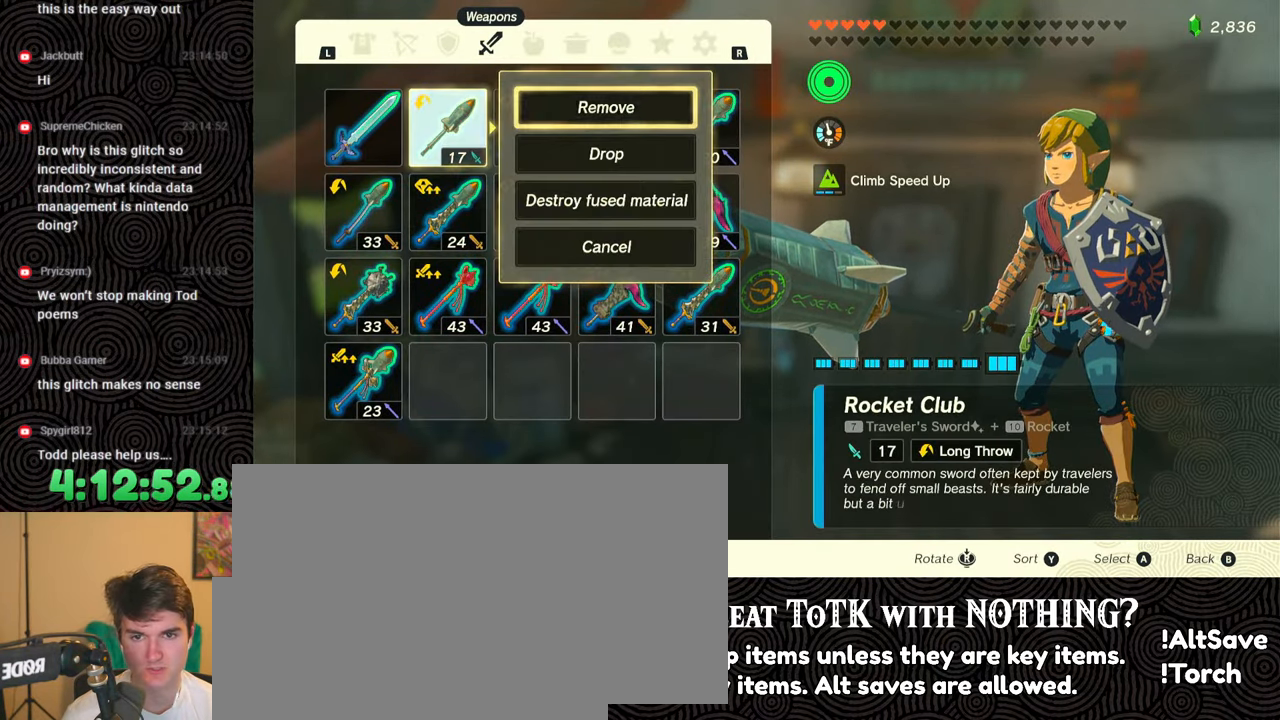
{"buttons": [], "left_stick": "center", "right_stick": "center", "events": [[100, "DPAD_DOWN", "up"], [133, "A", "down"], [250, "A", "up"]]}
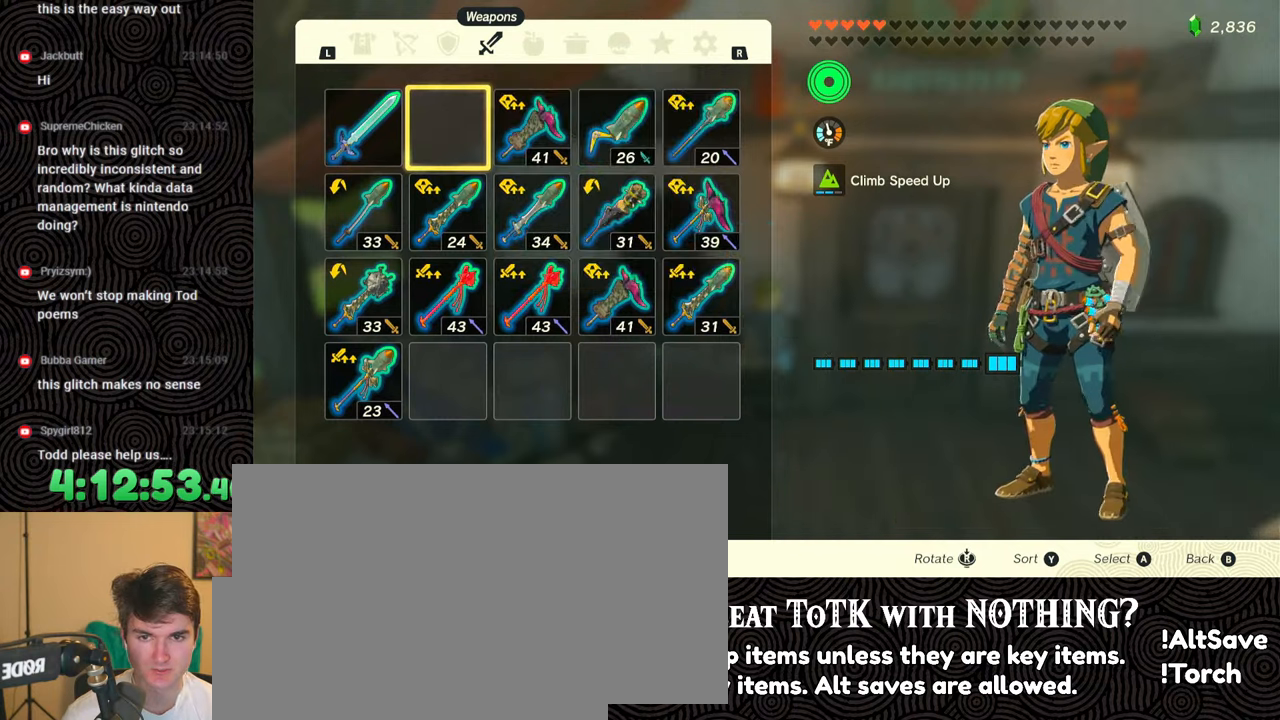
{"buttons": [], "left_stick": "center", "right_stick": "center", "events": [[350, "L1", "down"], [433, "L1", "up"]]}
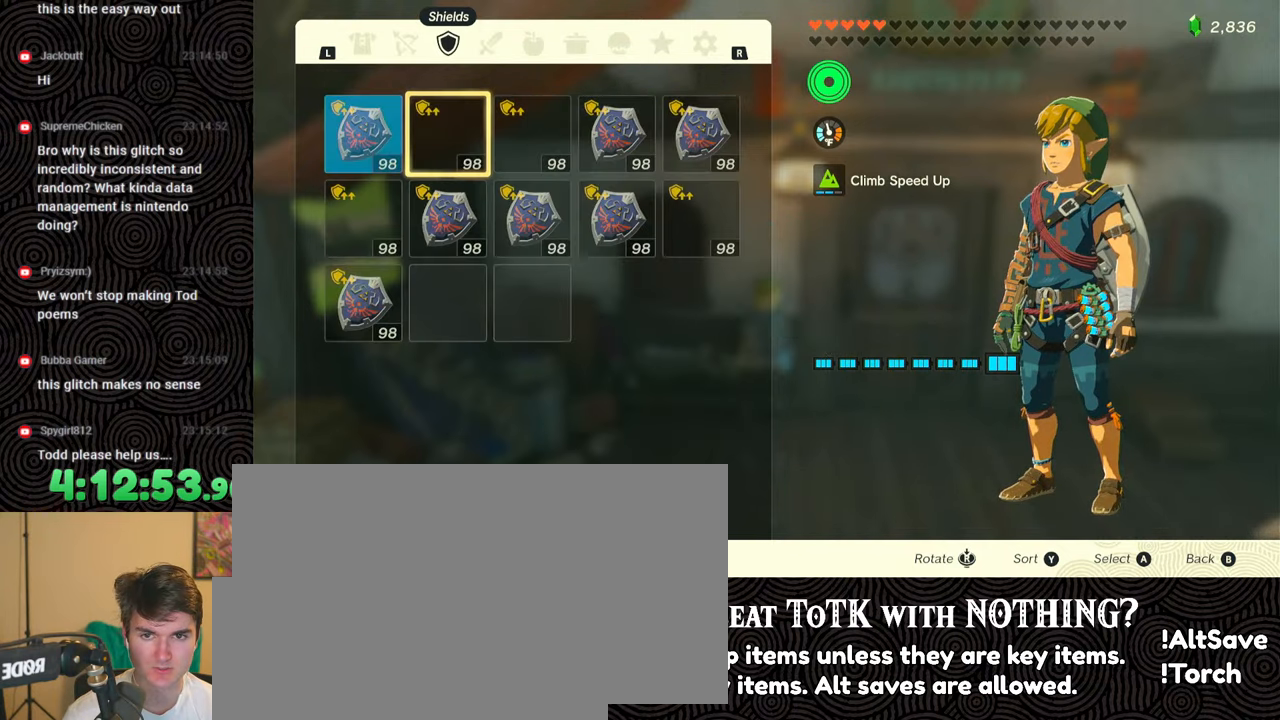
{"buttons": ["DPAD_DOWN"], "left_stick": "center", "right_stick": "center", "events": [[233, "DPAD_LEFT", "down"], [333, "DPAD_LEFT", "up"], [383, "A", "down"], [500, "A", "up"], [500, "DPAD_DOWN", "down"]]}
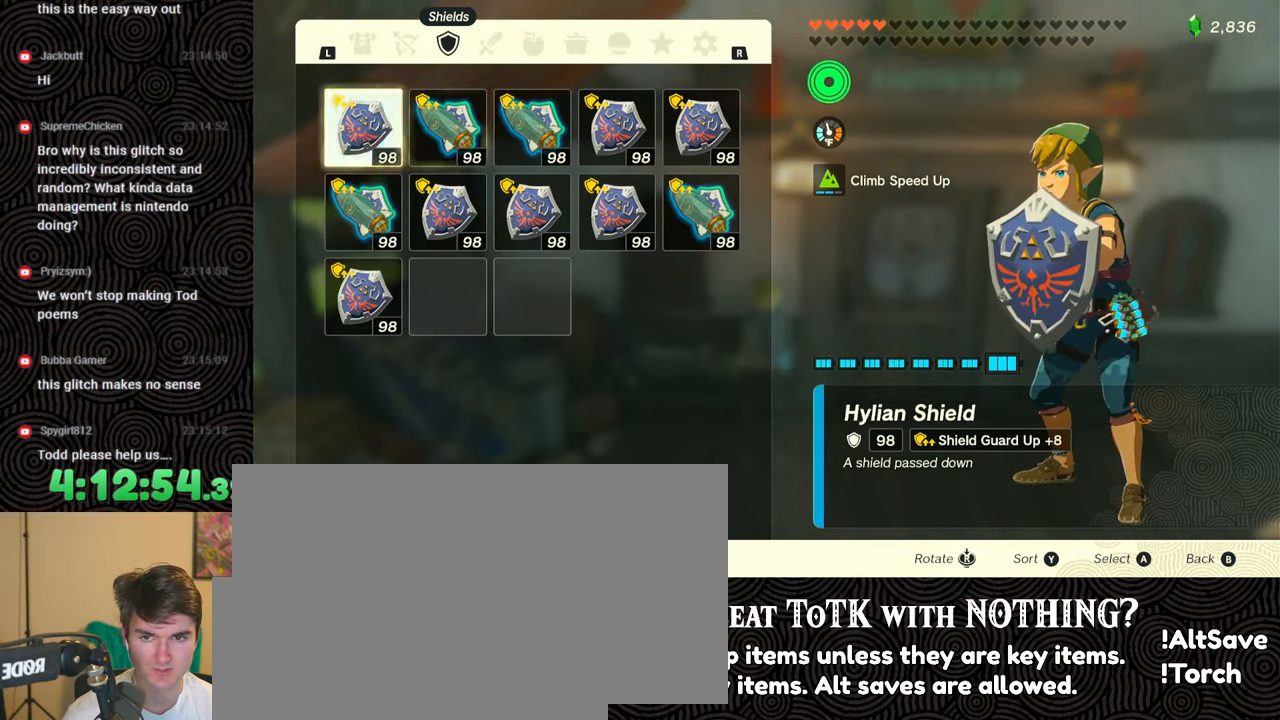
{"buttons": [], "left_stick": "center", "right_stick": "center", "events": [[33, "DPAD_DOWN", "up"], [100, "A", "down"], [183, "A", "up"], [267, "B", "down"], [367, "B", "up"]]}
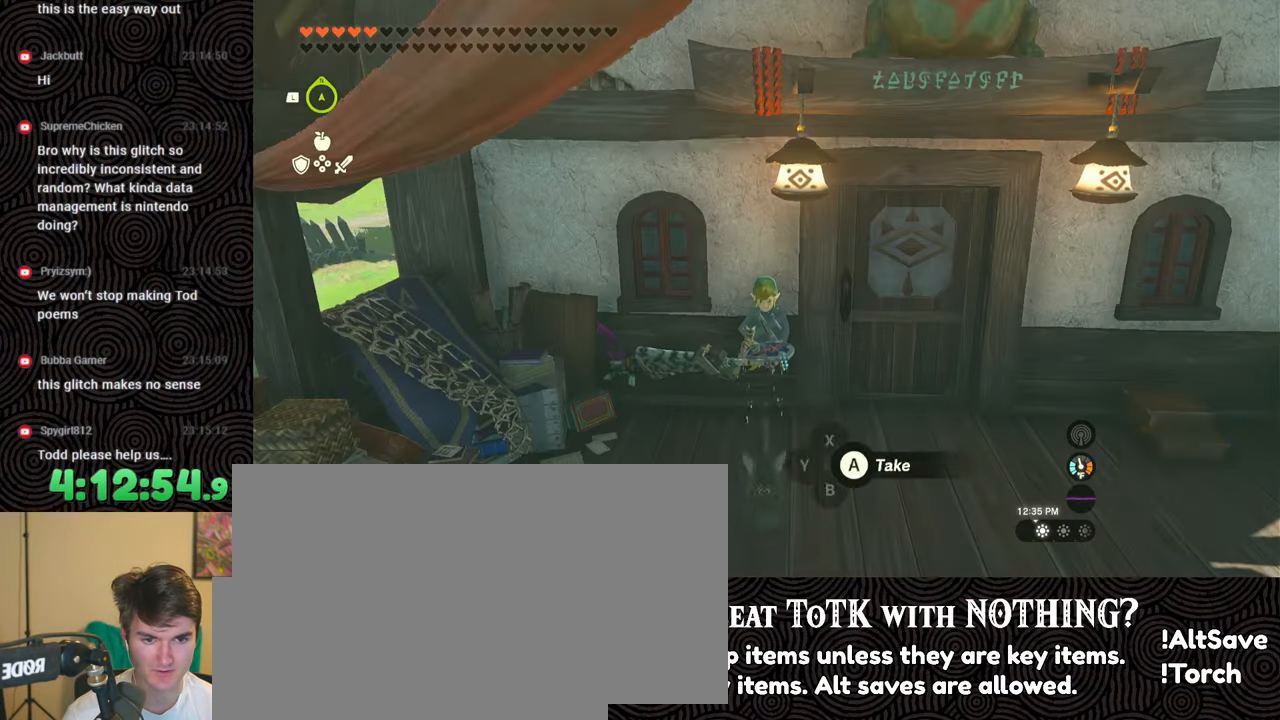
{"buttons": ["L1"], "left_stick": "center", "right_stick": "center", "events": [[50, "L1", "down"]]}
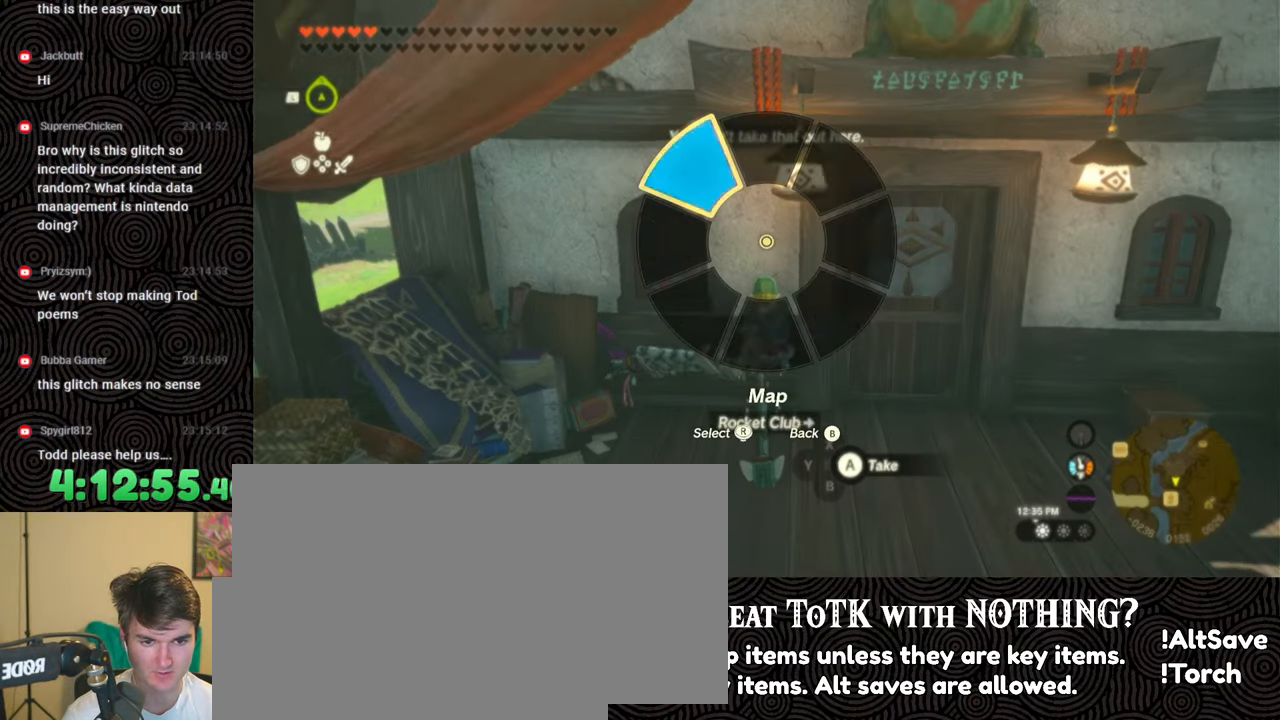
{"buttons": ["X", "DPAD_LEFT"], "left_stick": "center", "right_stick": "center", "events": [[17, "L1", "up"], [150, "DPAD_LEFT", "down"], [217, "DPAD_LEFT", "up"], [283, "DPAD_LEFT", "down"], [333, "DPAD_UP", "down"], [483, "DPAD_UP", "up"], [483, "X", "down"]]}
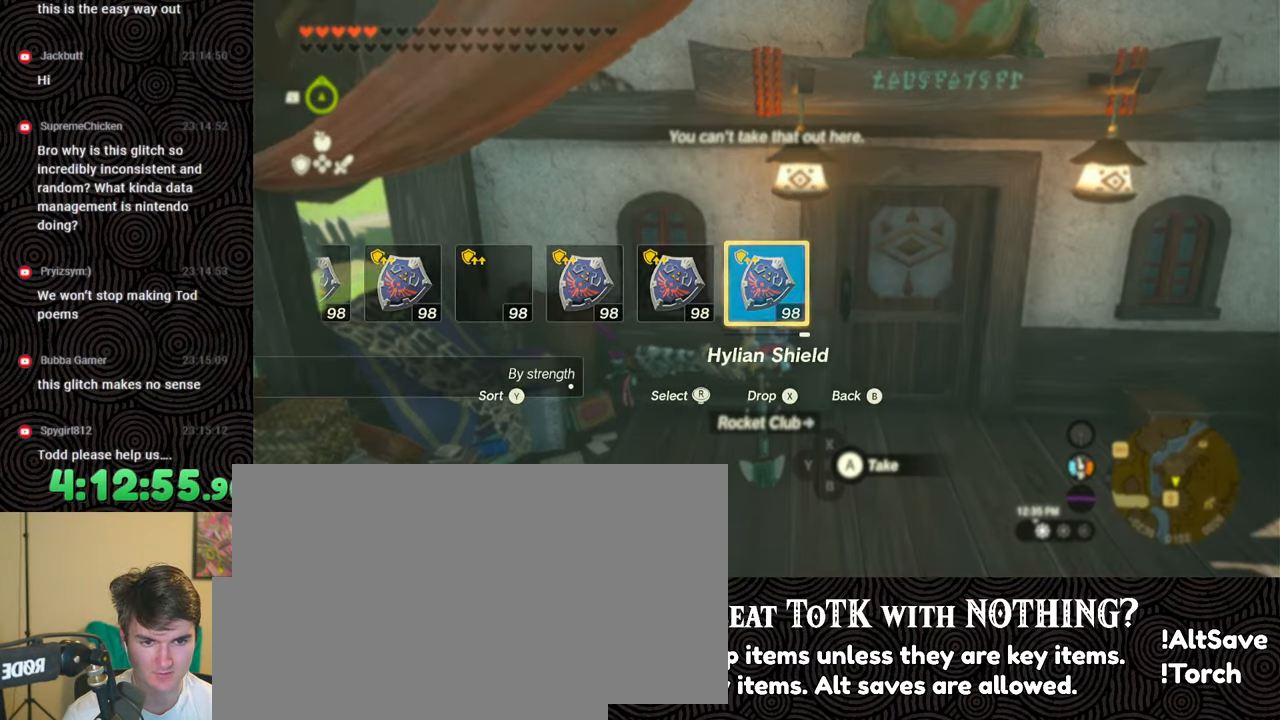
{"buttons": [], "left_stick": "center", "right_stick": "center", "events": [[117, "DPAD_LEFT", "up"], [117, "X", "up"], [200, "DPAD_LEFT", "down"], [317, "DPAD_LEFT", "up"], [350, "DPAD_LEFT", "down"], [467, "DPAD_LEFT", "up"]]}